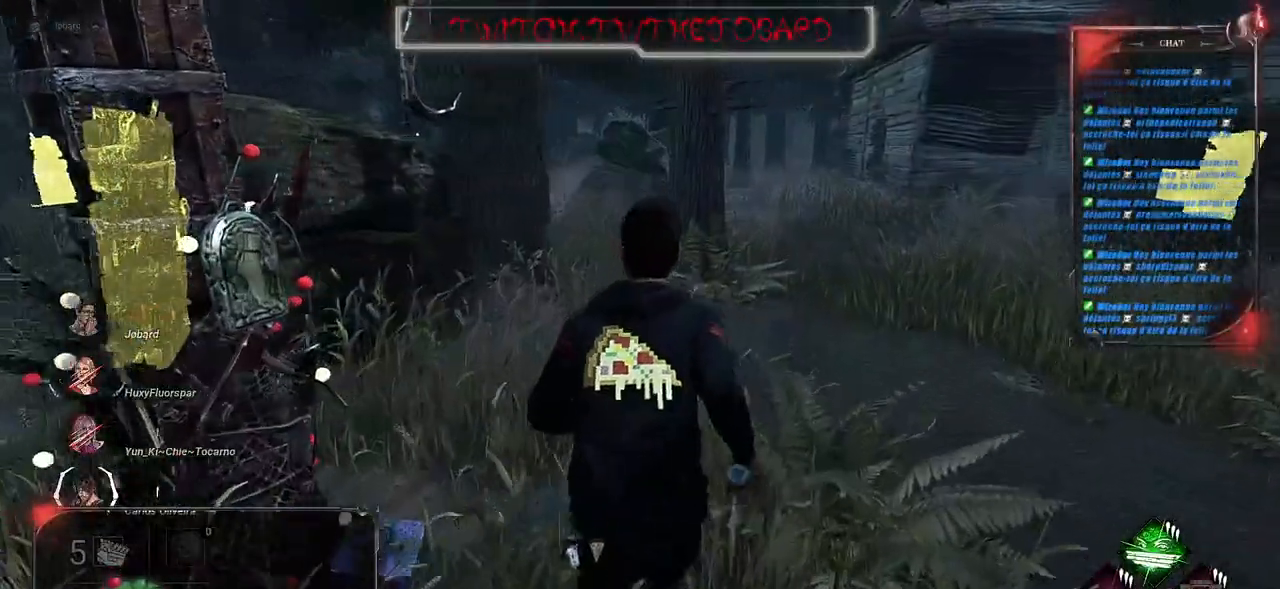
Gameplay with keyboard and mouse; each line is a JSON object with the keys and mouse buttons held at the frame after it. "events" lists presses ("down") and releases ("up") of "a", "ctrl", "d", "e", "f", "q", "r", "s", "shift", "space", "tab", "z", "mouse_left", "mouse_wheel", "mouse_right", "mouse_mb4" and "mouse_mb5" between this image and that frame as [ms after this image, input, new state], when the widget could be followed in between. "mouse_left", "mouse_wheel", "mouse_right", "mouse_mb4", "mouse_mb5" = the "left", "wheel", "right", "mb4", "mb5" buttons of the "mouse" list. No other keys are recorded. "wheel" means that the mouse wheel is clicked or scrolled. Mouse movement is not recorded.
{"keys": ["shift", "z"], "mouse": [], "events": []}
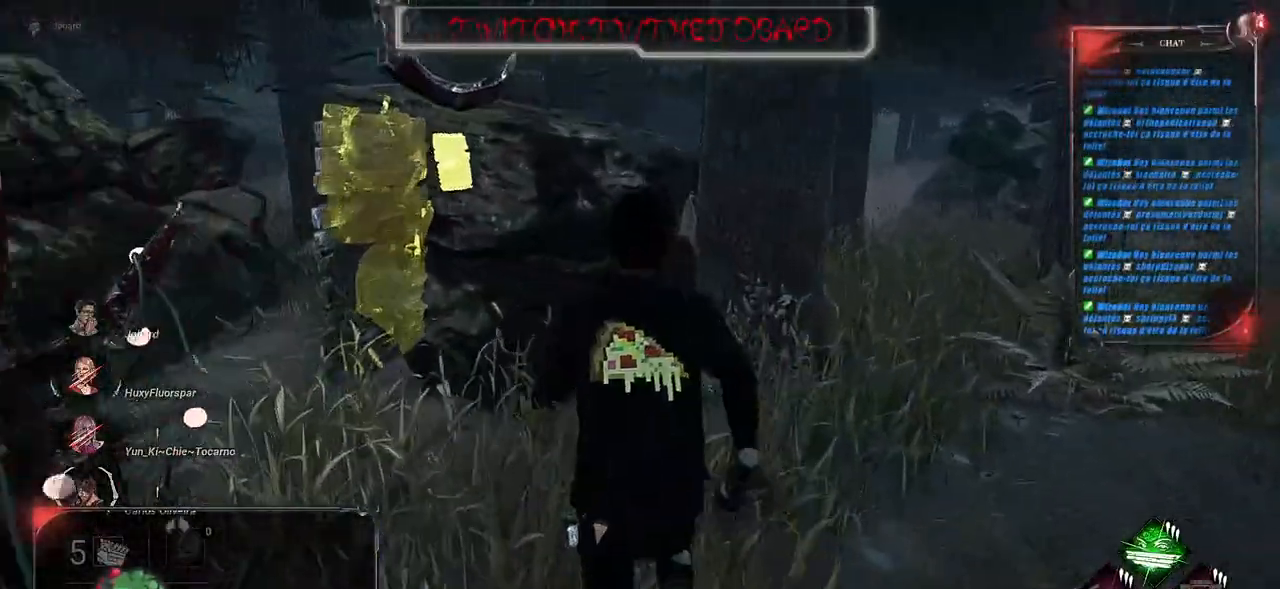
{"keys": ["q", "shift", "z"], "mouse": [], "events": [[50, "q", "down"]]}
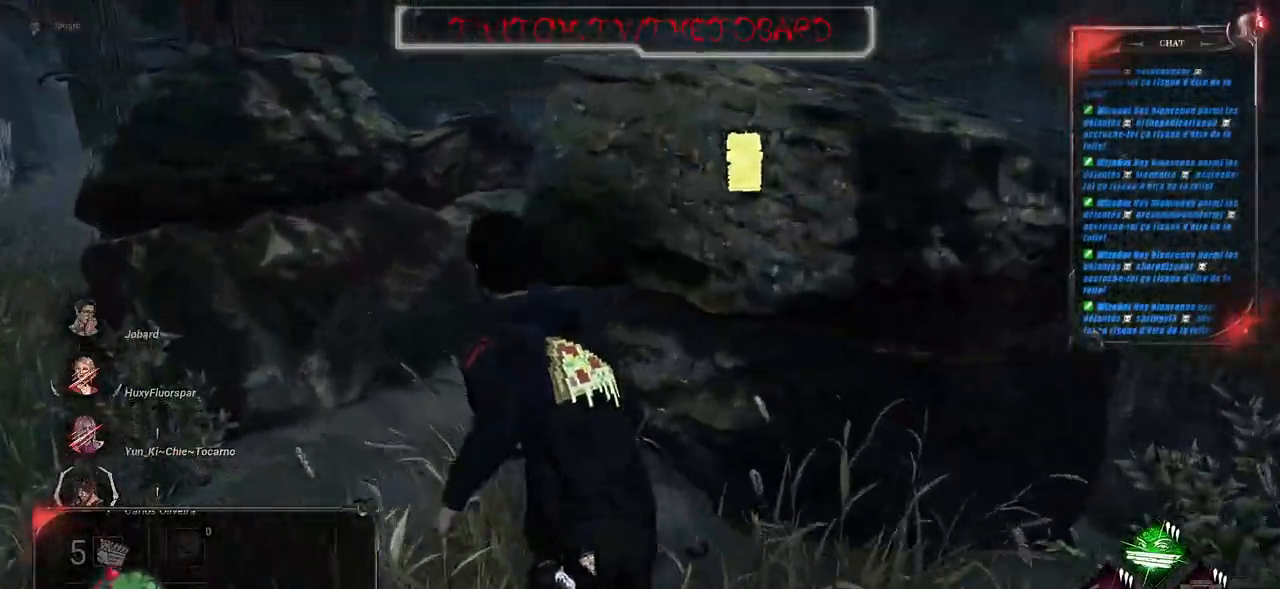
{"keys": ["shift", "z"], "mouse": [], "events": [[167, "q", "up"]]}
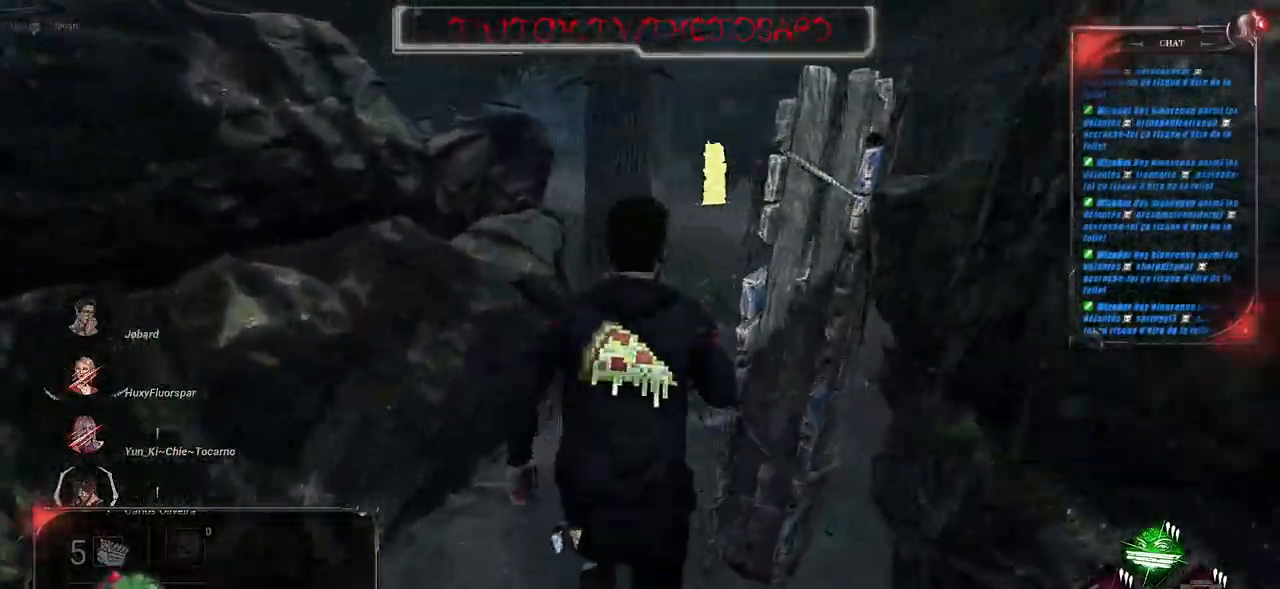
{"keys": ["shift", "z"], "mouse": [], "events": []}
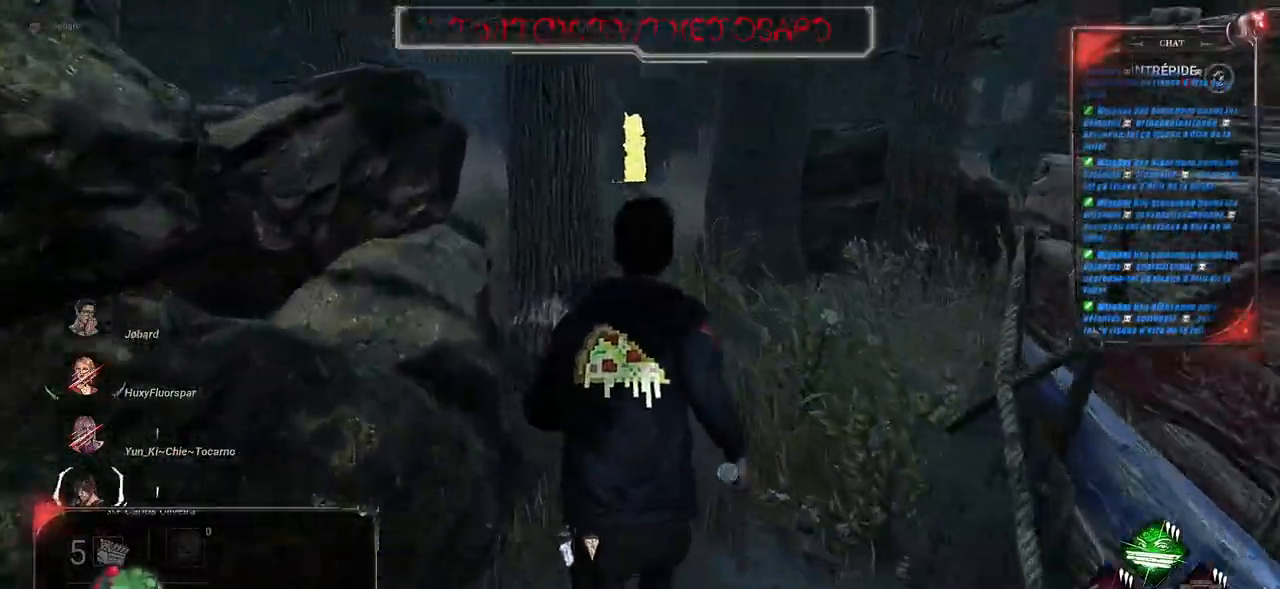
{"keys": ["shift", "z"], "mouse": [], "events": [[233, "d", "down"], [350, "d", "up"]]}
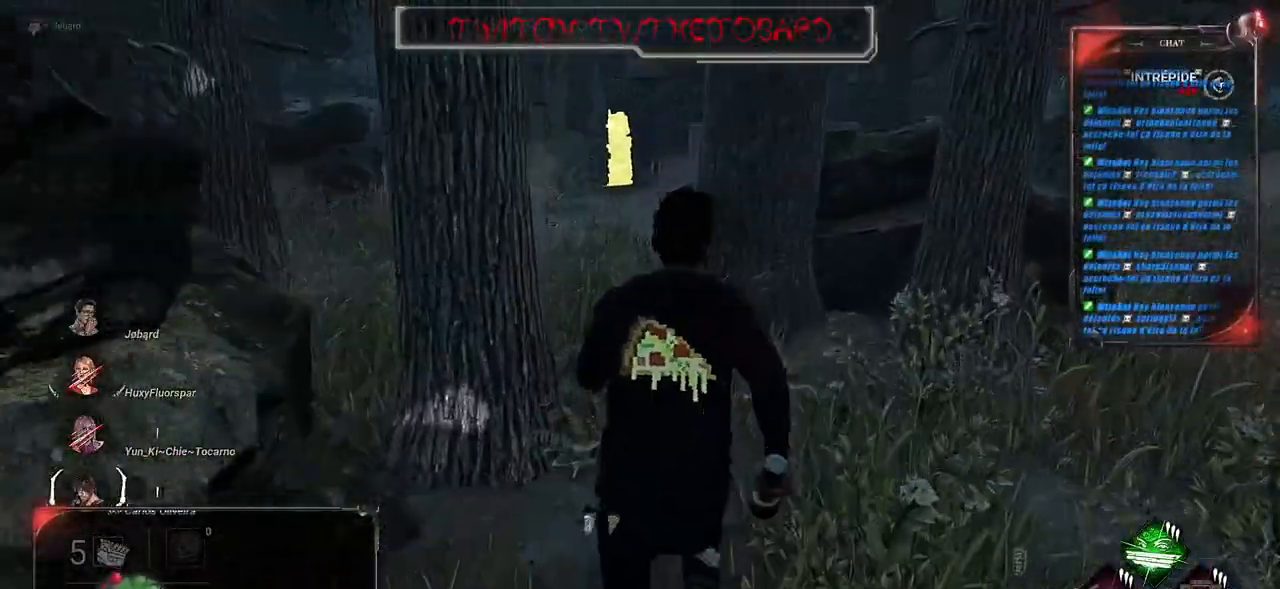
{"keys": ["shift", "z"], "mouse": [], "events": []}
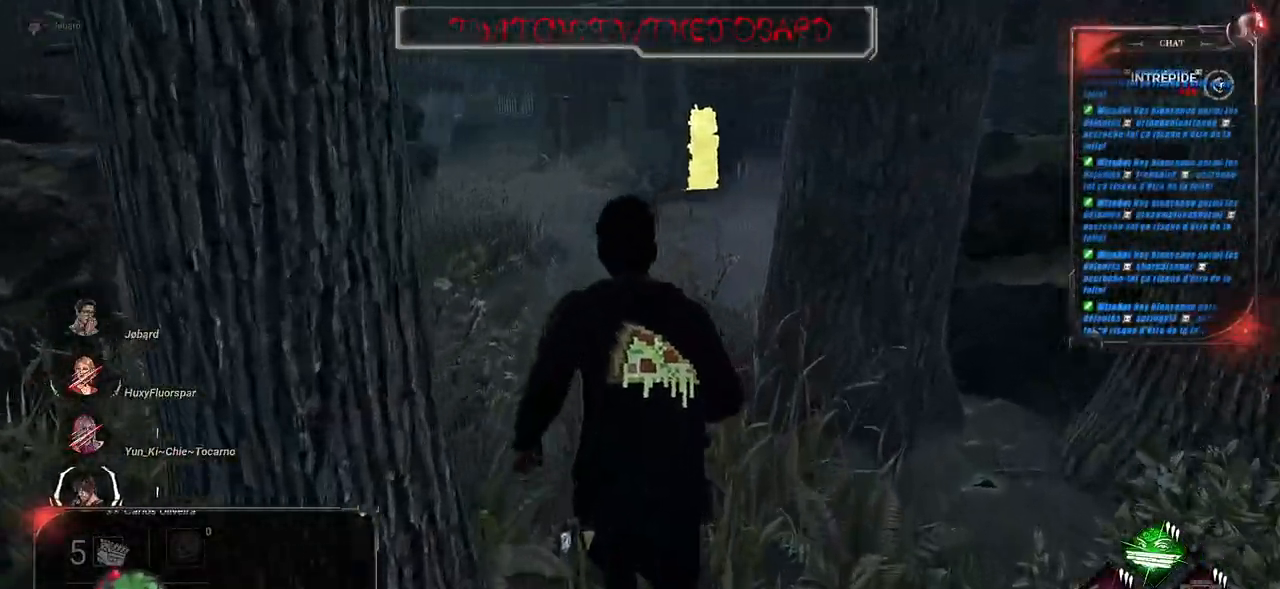
{"keys": ["shift", "z"], "mouse": [], "events": []}
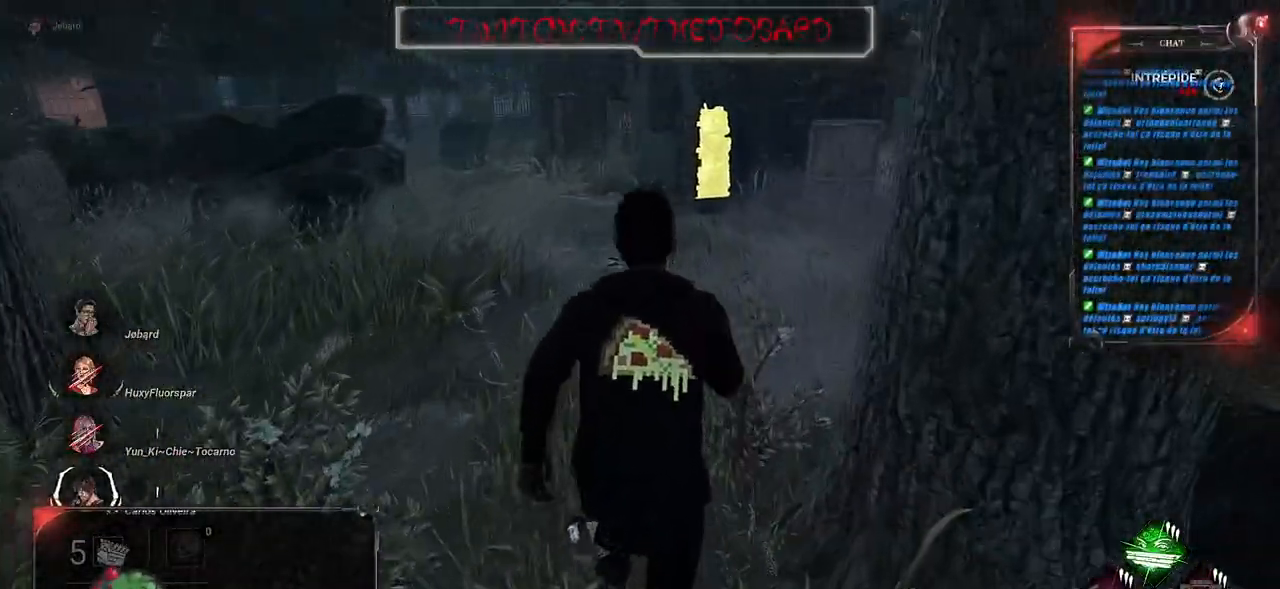
{"keys": ["shift", "z"], "mouse": [], "events": []}
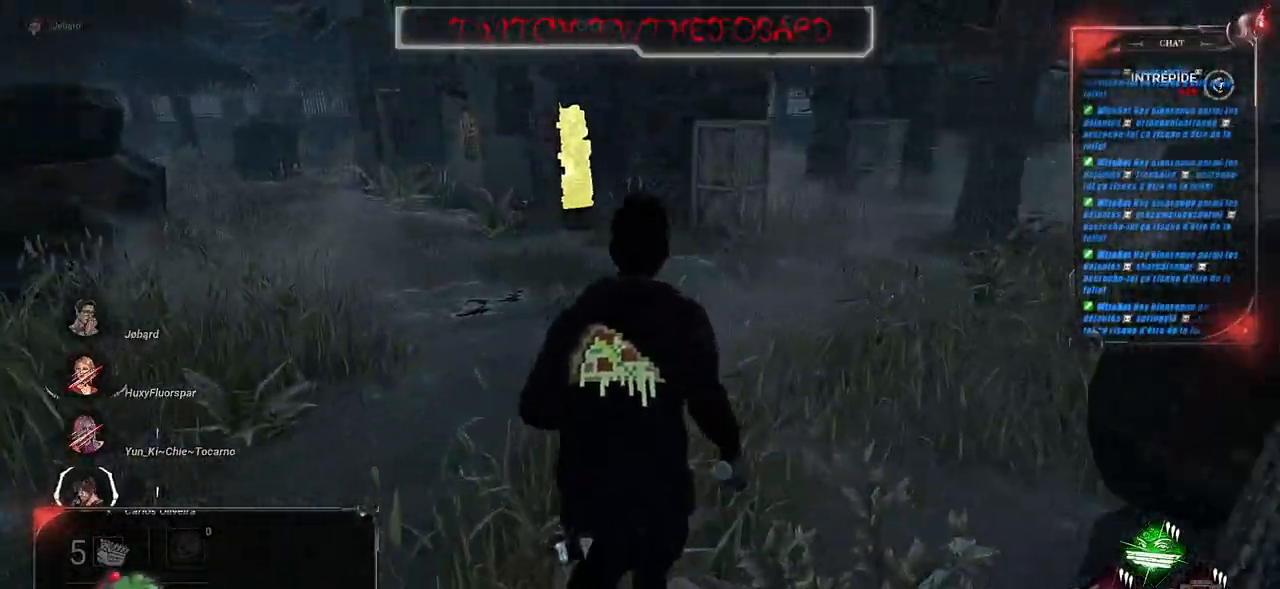
{"keys": ["shift", "z"], "mouse": [], "events": []}
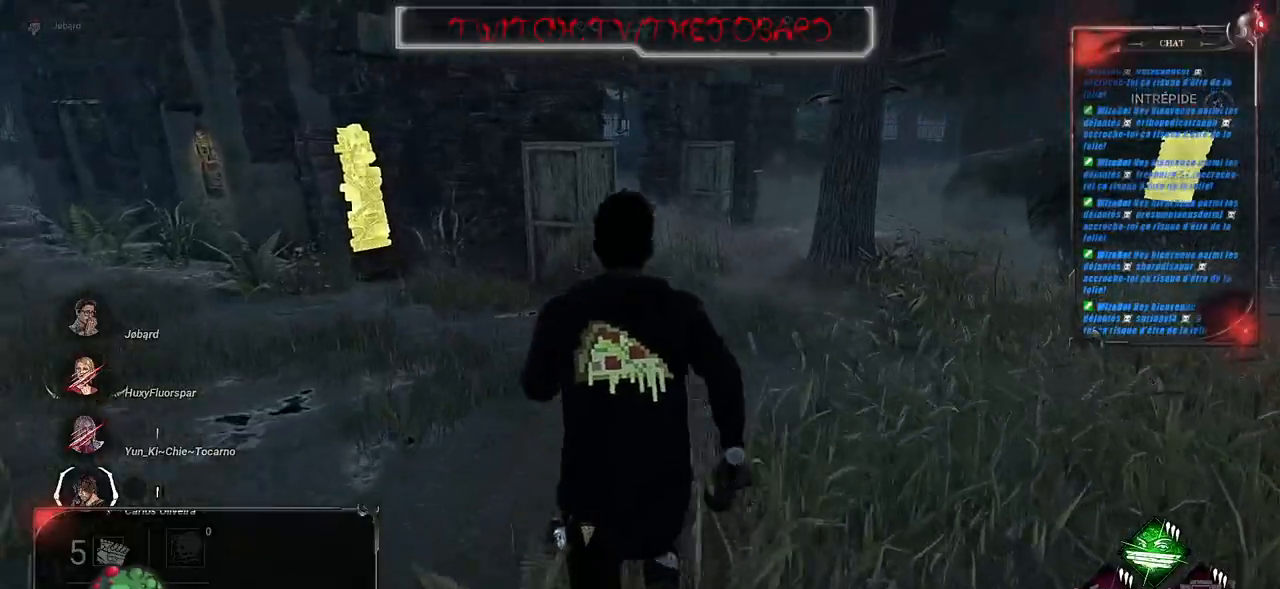
{"keys": ["shift", "z"], "mouse": [], "events": []}
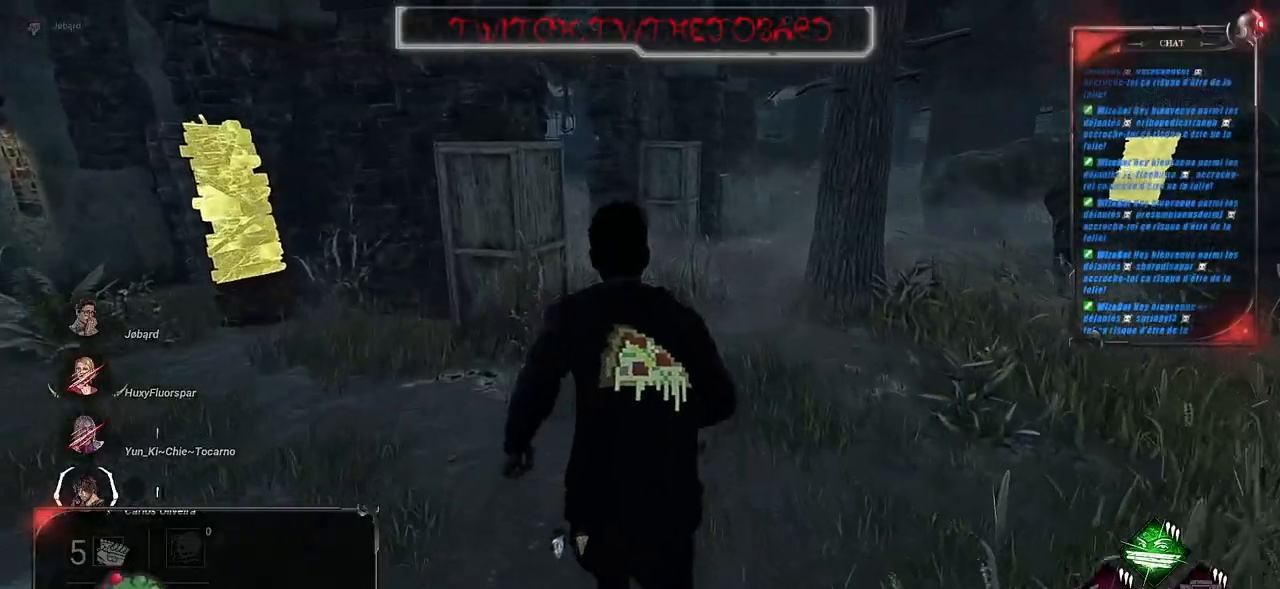
{"keys": ["shift", "z"], "mouse": [], "events": []}
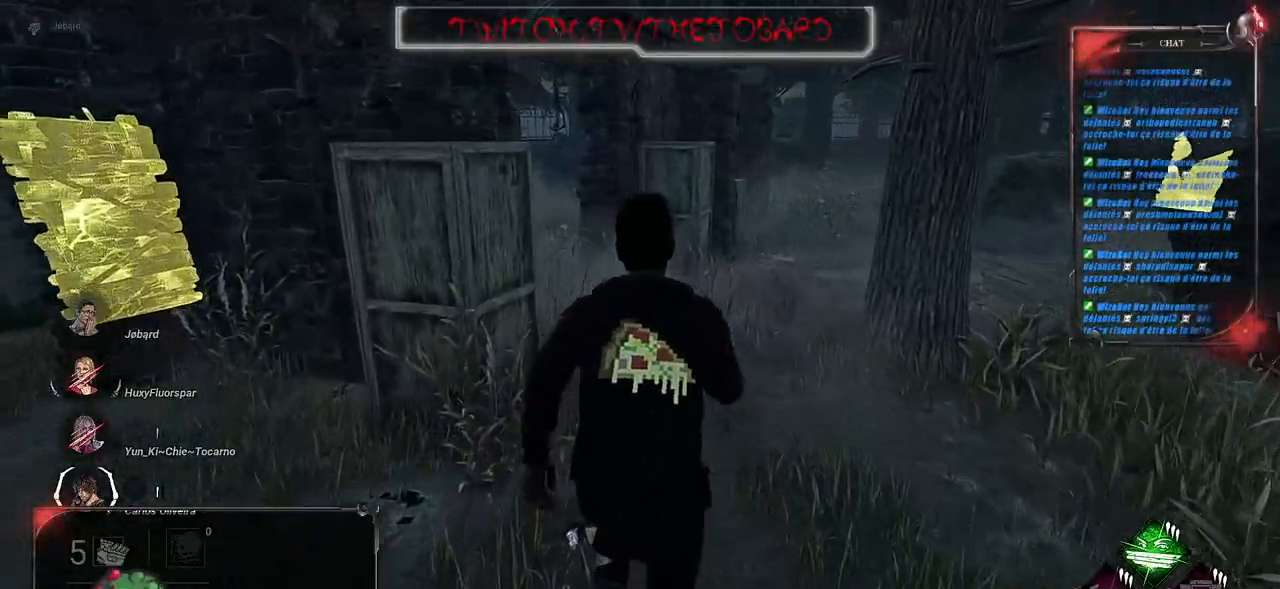
{"keys": ["shift", "z"], "mouse": [], "events": []}
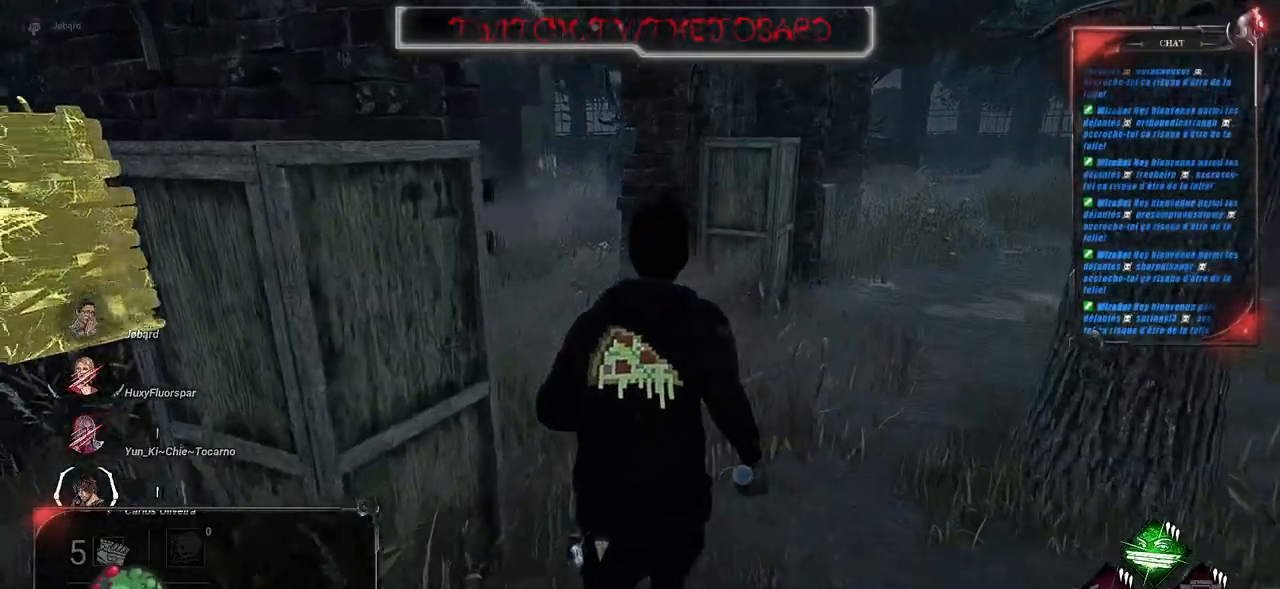
{"keys": ["shift", "z"], "mouse": [], "events": []}
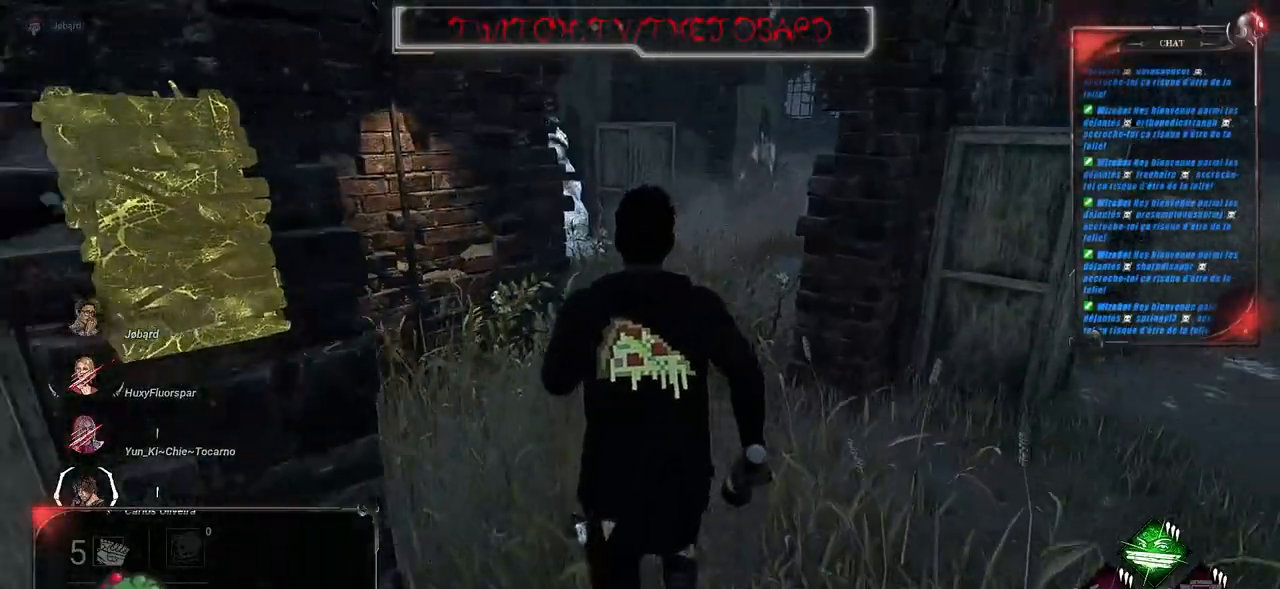
{"keys": ["shift", "z"], "mouse": [], "events": []}
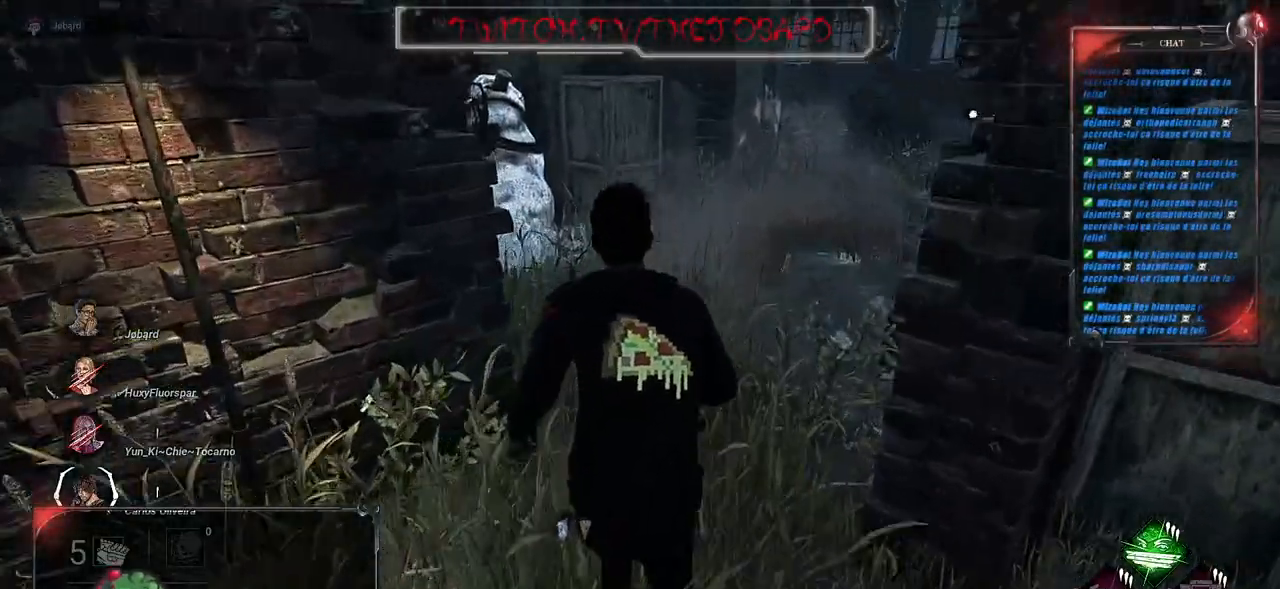
{"keys": ["shift", "z"], "mouse": [], "events": []}
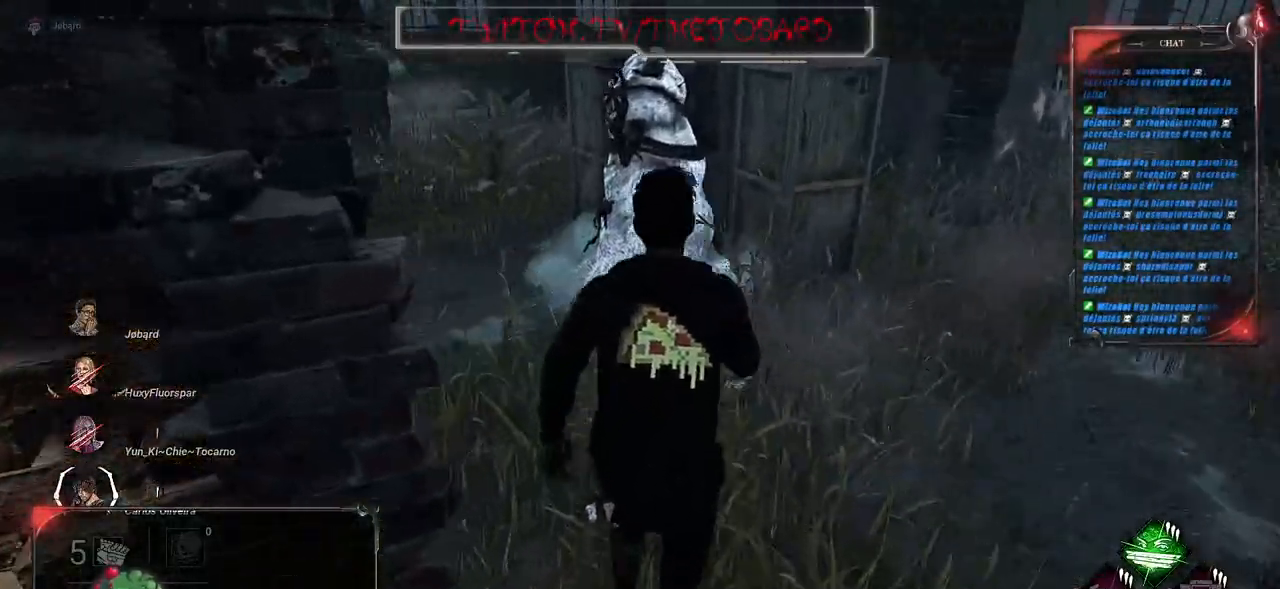
{"keys": ["shift", "z"], "mouse": [], "events": []}
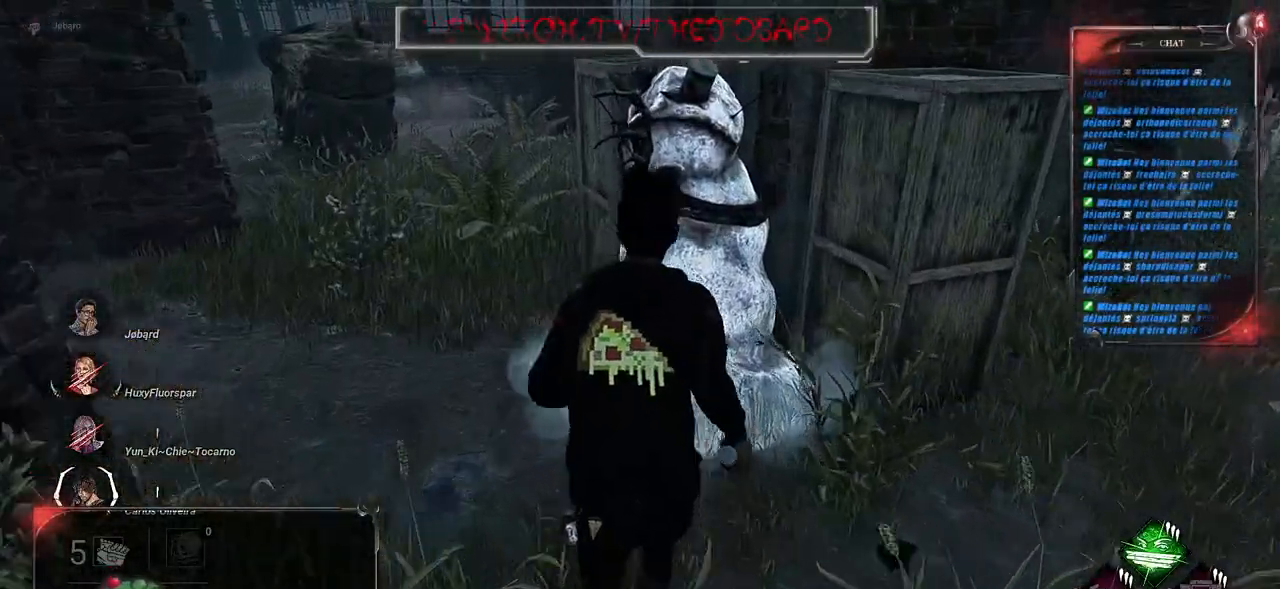
{"keys": ["shift"], "mouse": [], "events": [[250, "z", "up"], [317, "space", "down"], [400, "space", "up"]]}
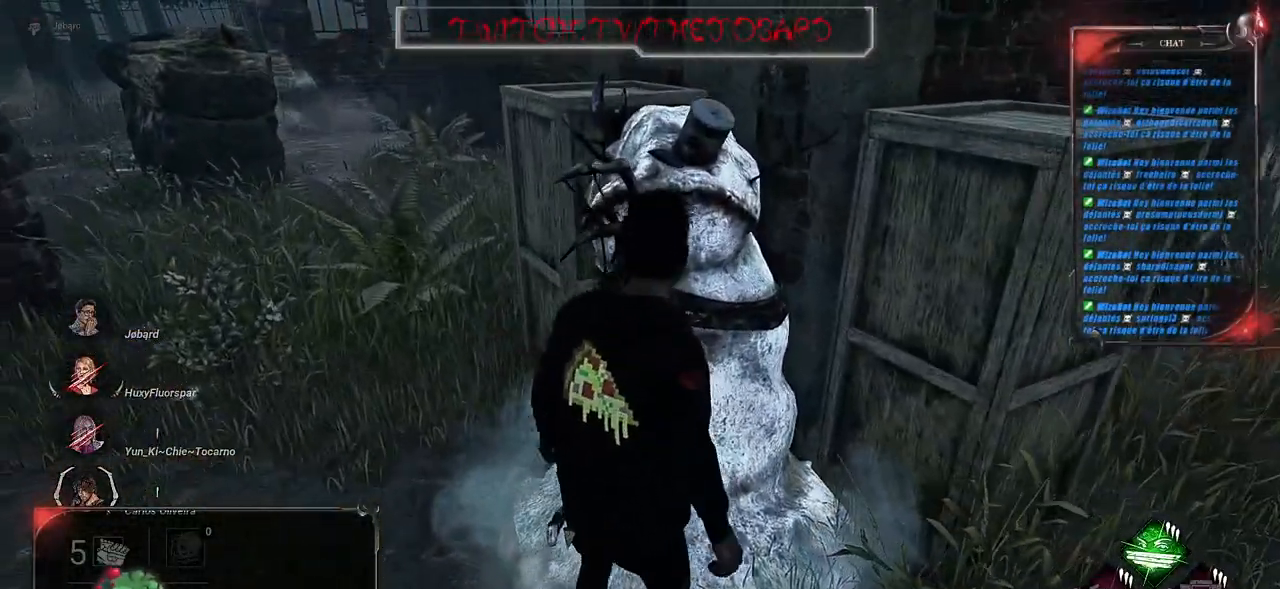
{"keys": [], "mouse": [], "events": [[17, "space", "down"], [33, "shift", "up"], [83, "space", "up"], [250, "space", "down"], [333, "space", "up"]]}
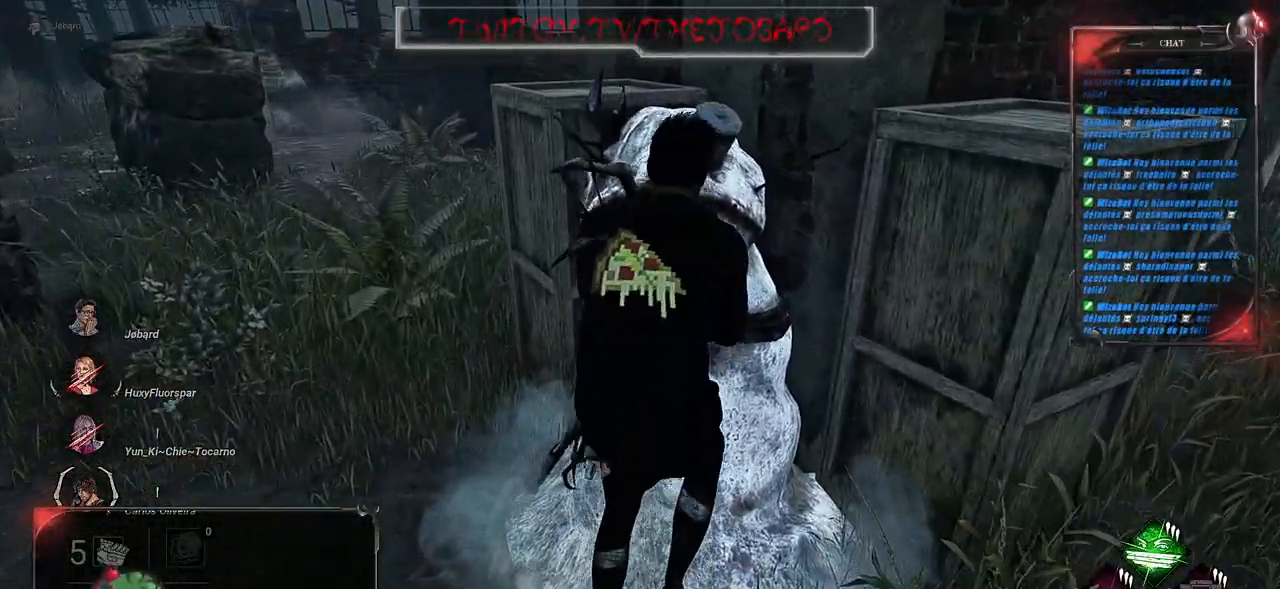
{"keys": [], "mouse": [], "events": []}
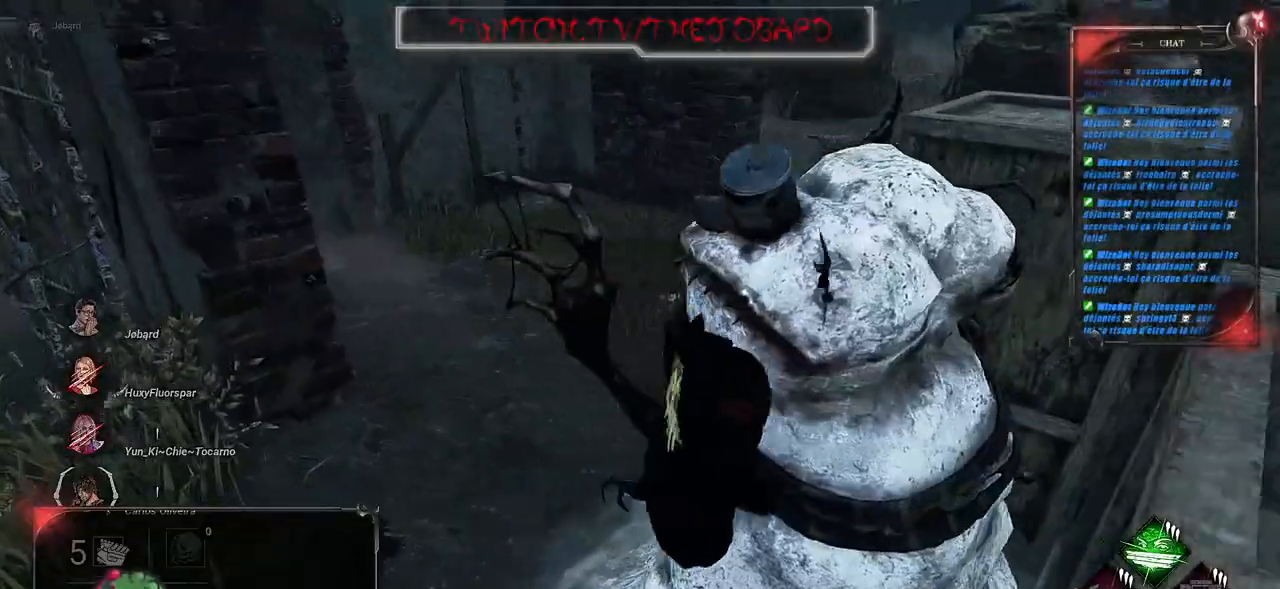
{"keys": ["z"], "mouse": [], "events": [[17, "z", "down"]]}
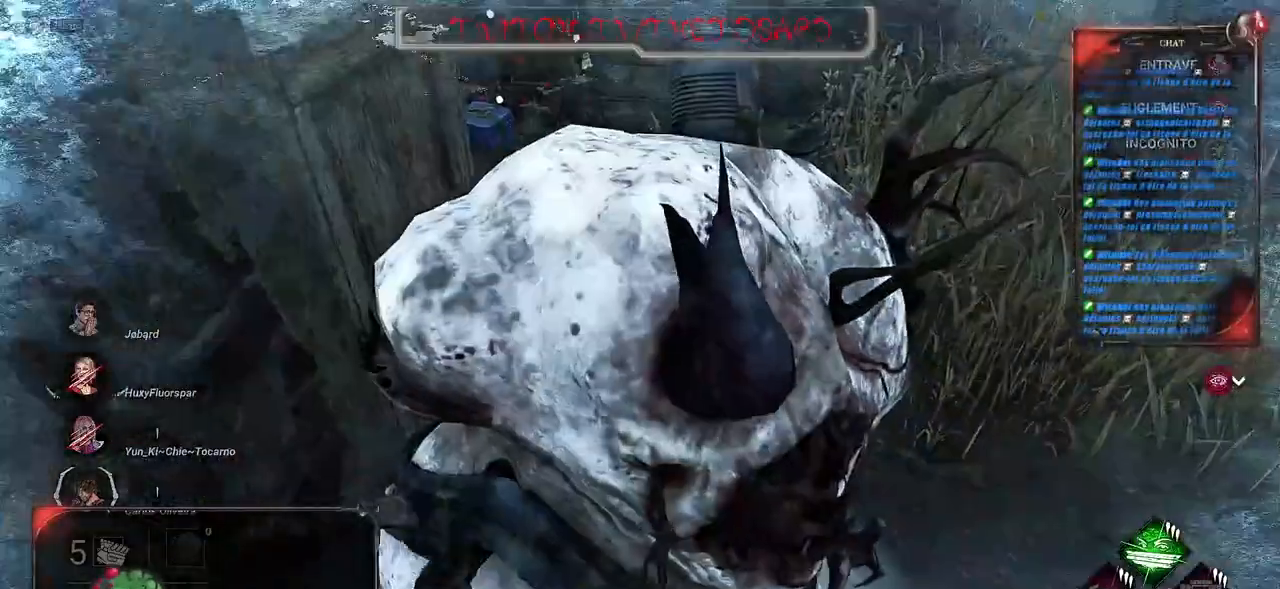
{"keys": ["shift", "z"], "mouse": [], "events": [[400, "shift", "down"]]}
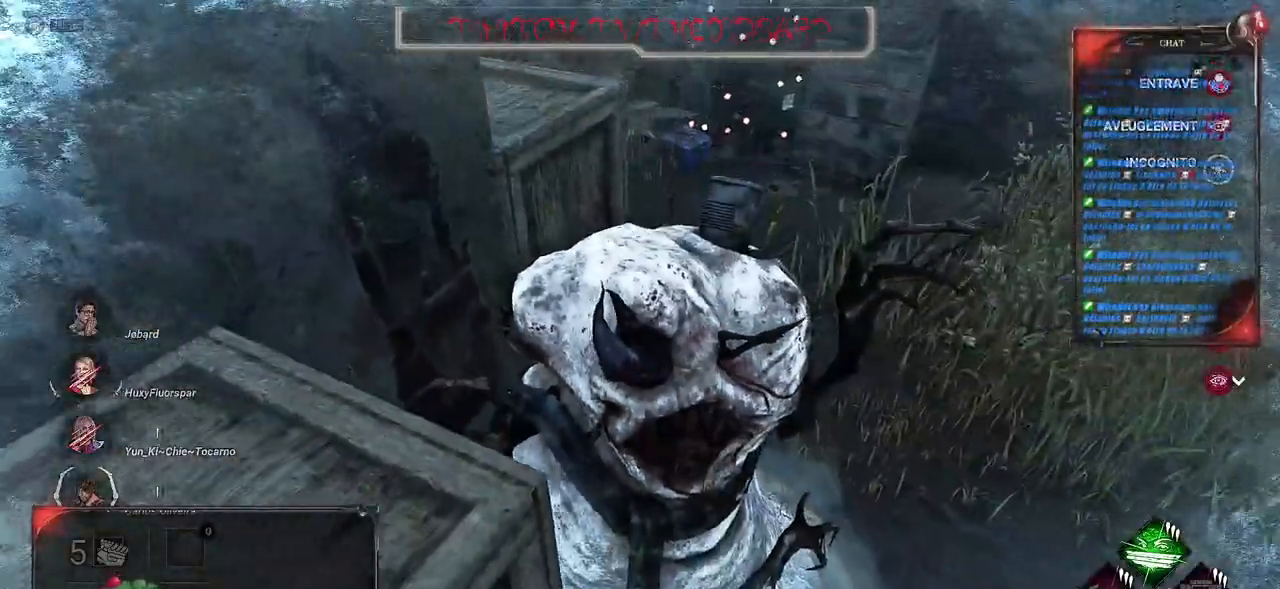
{"keys": ["shift", "z"], "mouse": [], "events": [[50, "shift", "up"], [267, "shift", "down"]]}
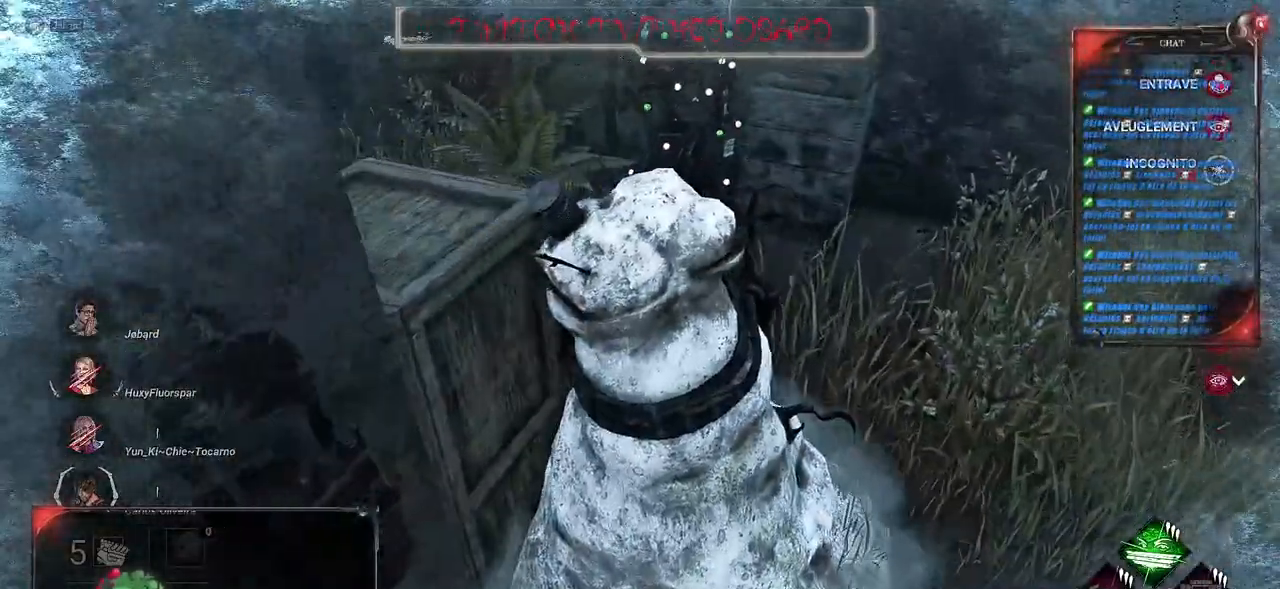
{"keys": ["z"], "mouse": [], "events": [[267, "shift", "up"]]}
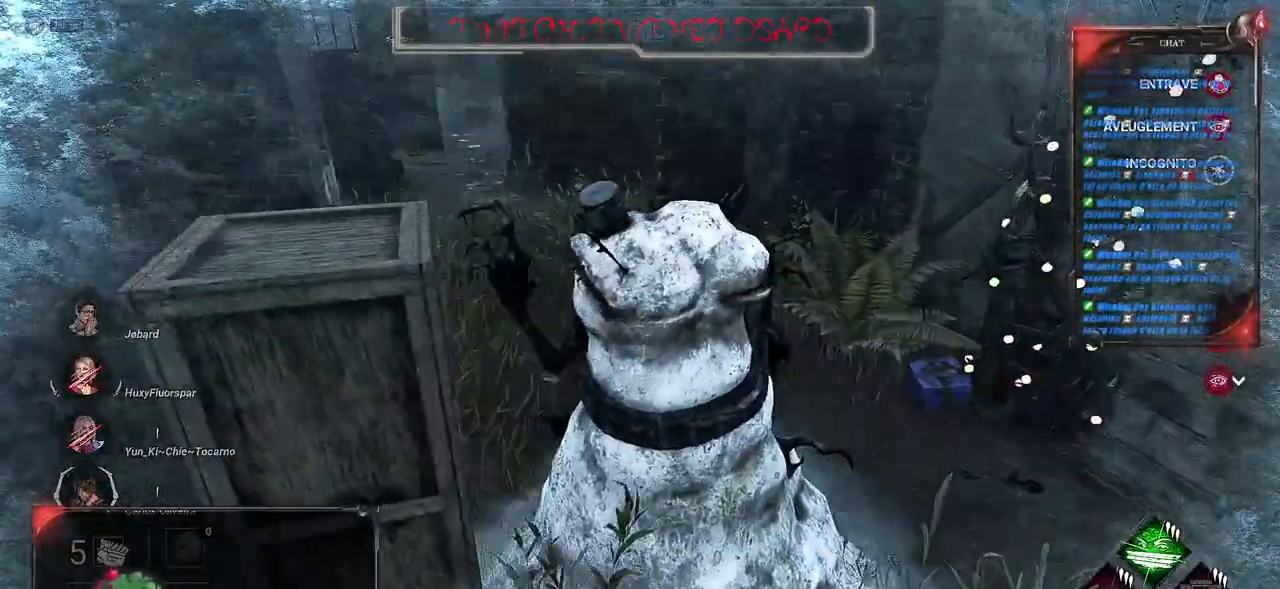
{"keys": ["shift", "z"], "mouse": [], "events": [[17, "shift", "down"]]}
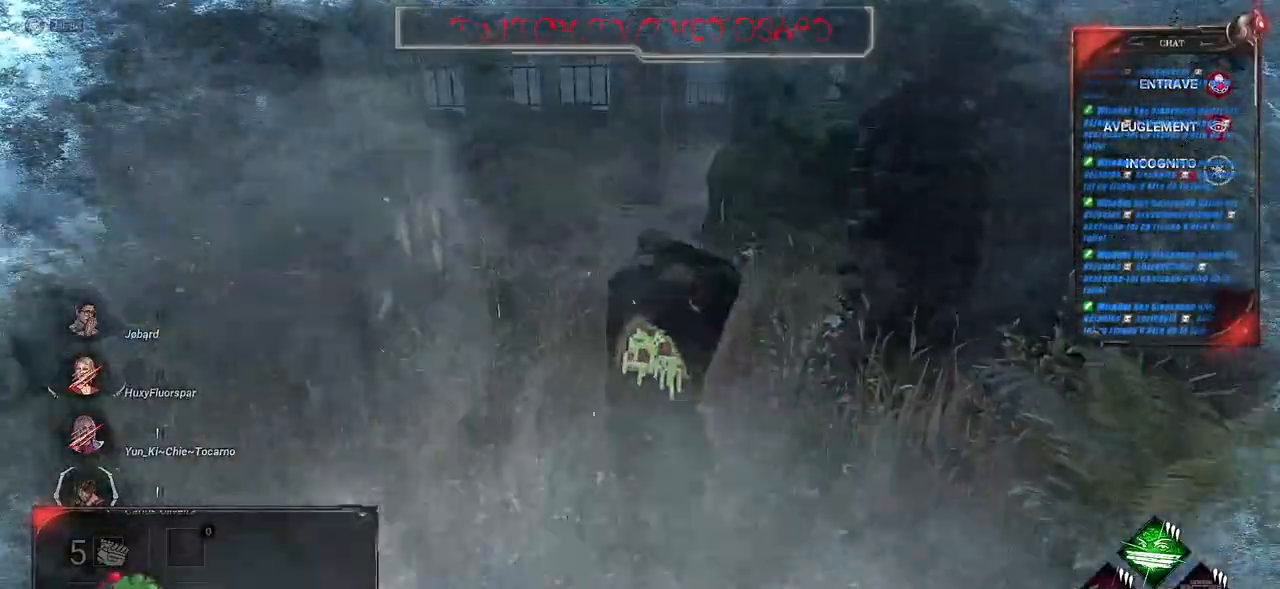
{"keys": ["shift", "z"], "mouse": [], "events": []}
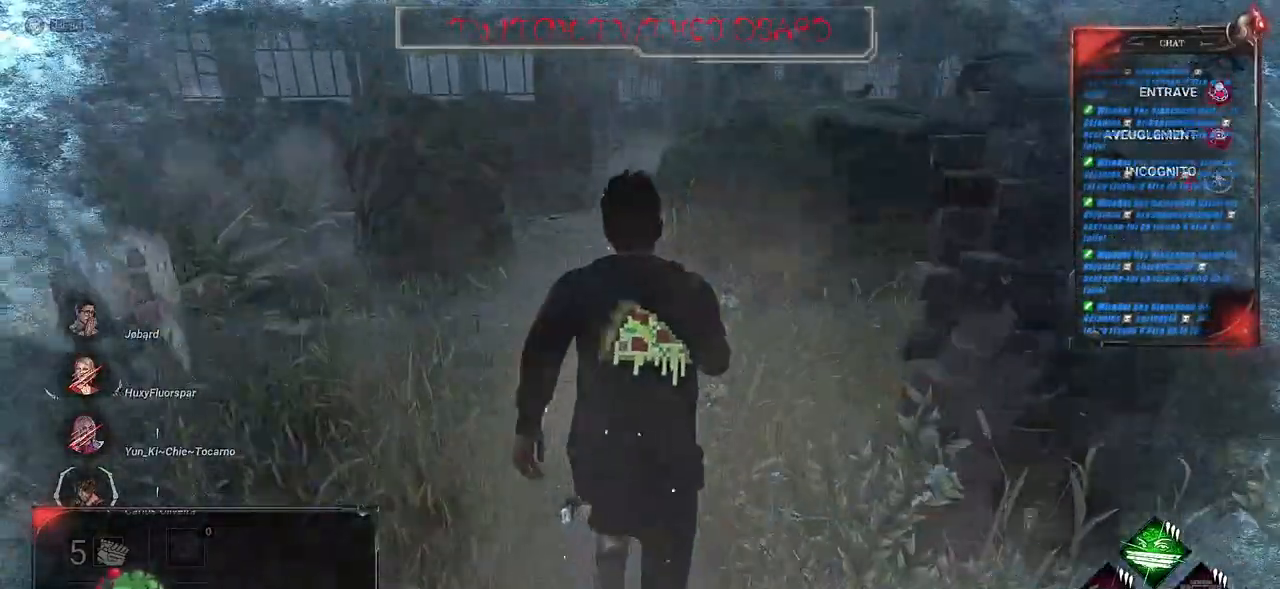
{"keys": ["shift", "z"], "mouse": [], "events": []}
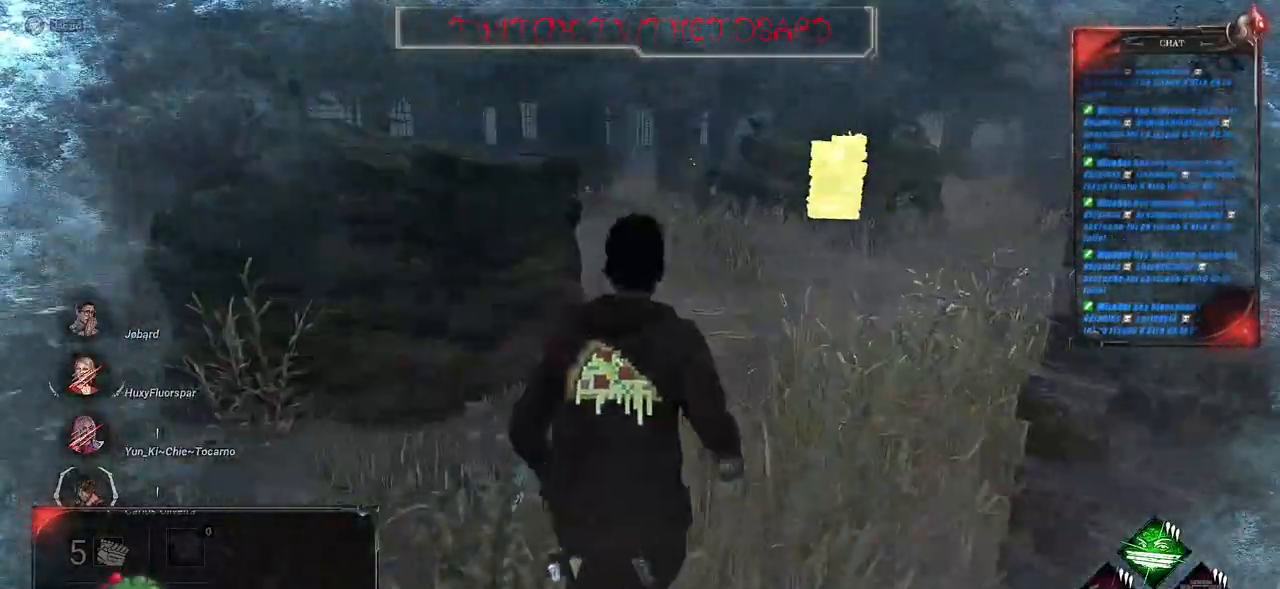
{"keys": ["shift", "z"], "mouse": [], "events": []}
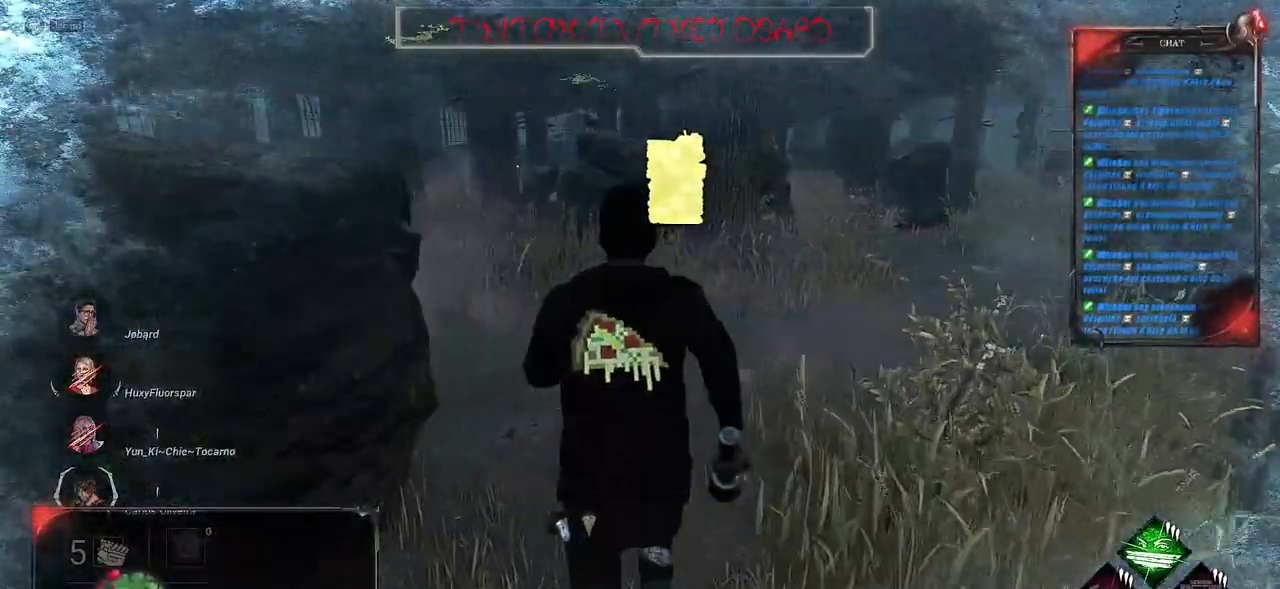
{"keys": ["shift", "z"], "mouse": [], "events": []}
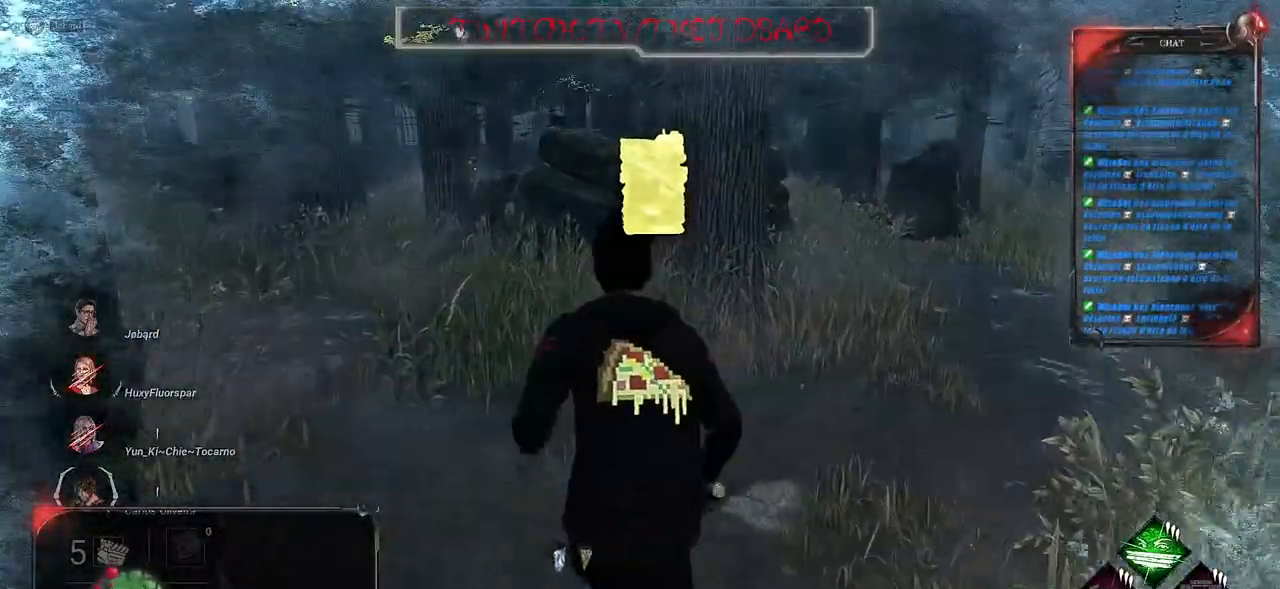
{"keys": ["q", "shift", "z"], "mouse": [], "events": [[450, "q", "down"]]}
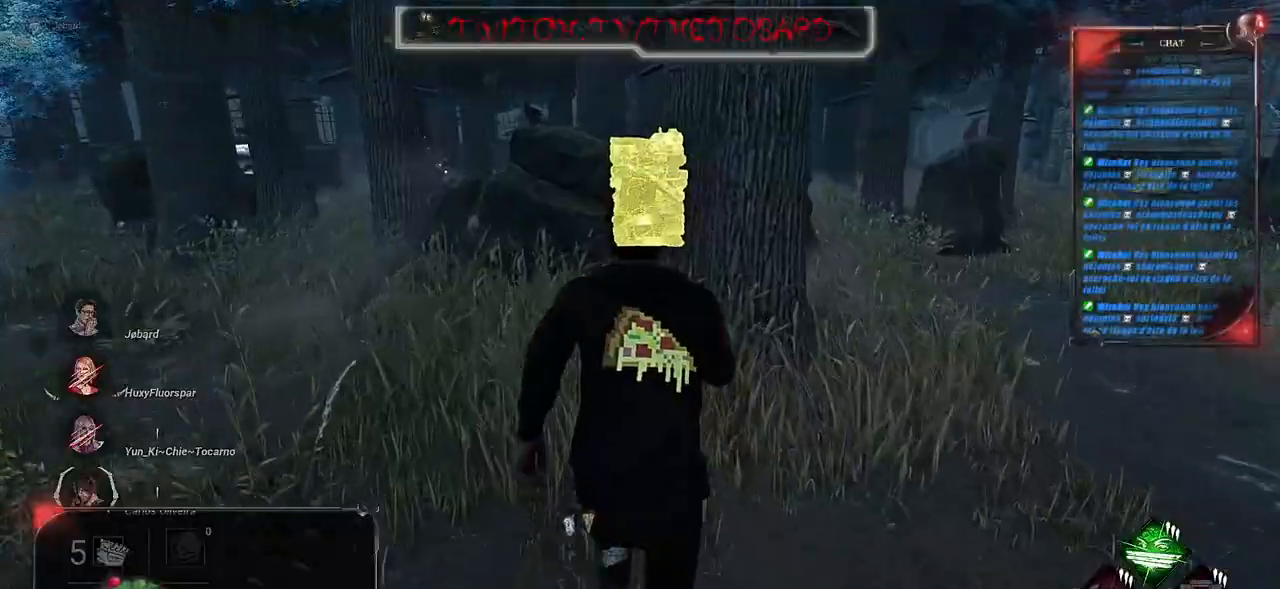
{"keys": ["shift", "z"], "mouse": [], "events": [[417, "q", "up"]]}